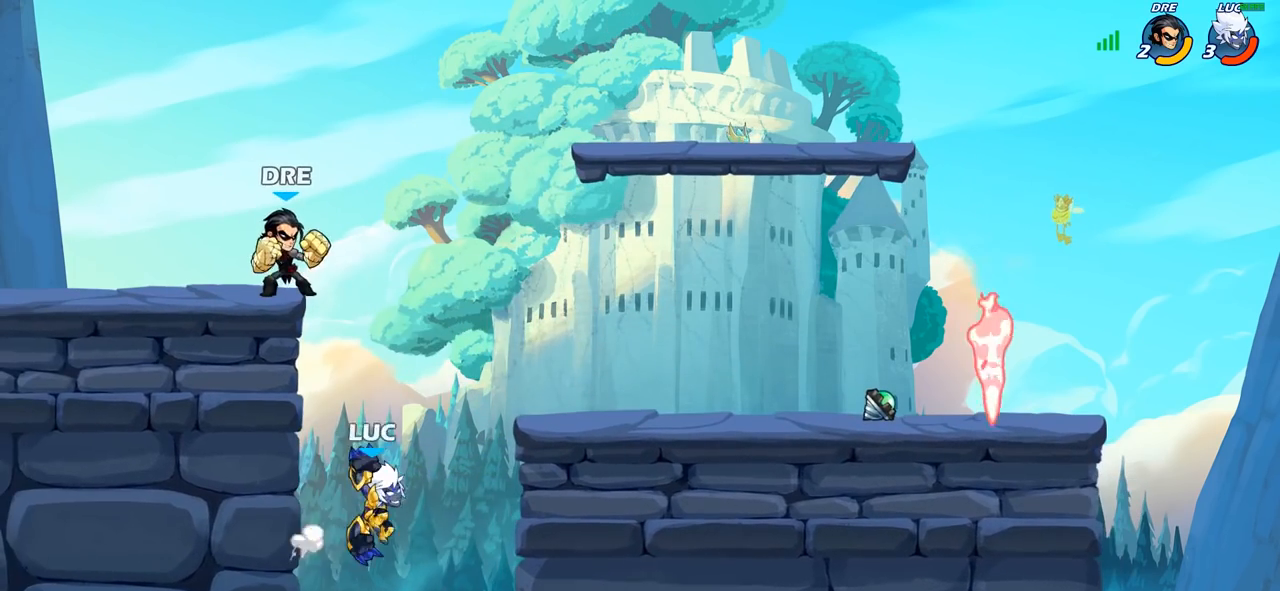
Gameplay with a controller (PlayStation layout); each line is a JSON object with the inputs held at the frame after it. "events" lists button and stick changes between this image and that frame as [ms after this image, input, new state], when the widget could be followed in between.
{"buttons": ["SQUARE"], "left_stick": "left", "right_stick": "center", "events": [[17, "CIRCLE", "up"], [67, "left_stick", "left"], [200, "left_stick", "center"], [367, "left_stick", "left"], [500, "SQUARE", "down"]]}
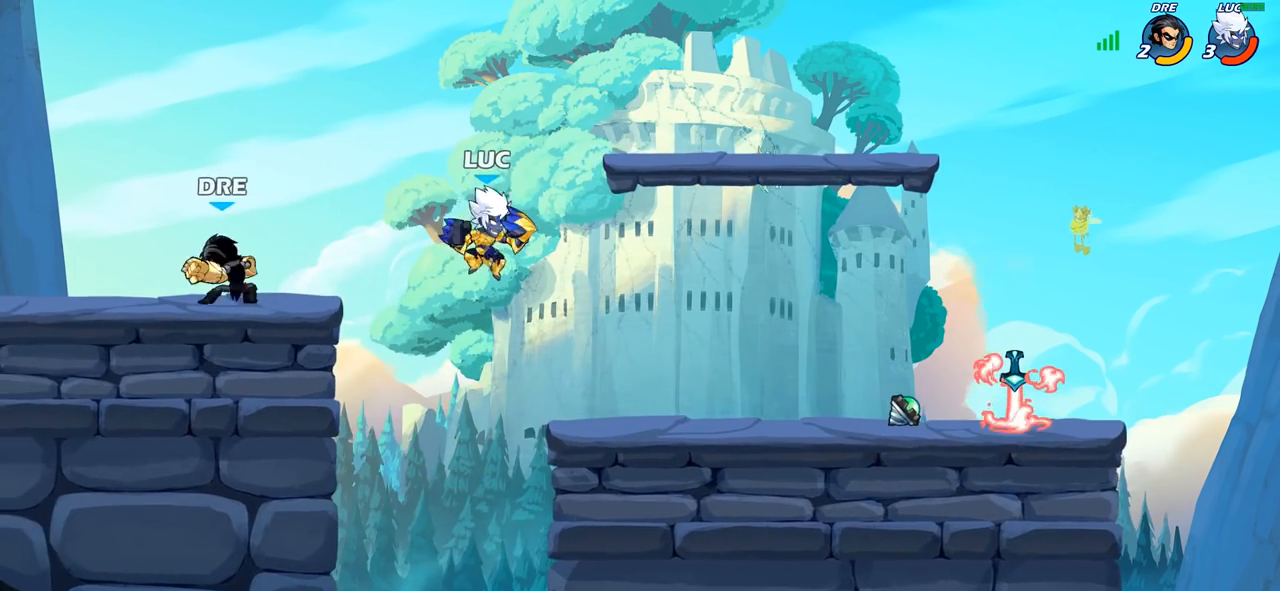
{"buttons": [], "left_stick": "up-left", "right_stick": "center", "events": [[100, "SQUARE", "up"], [400, "left_stick", "up-left"]]}
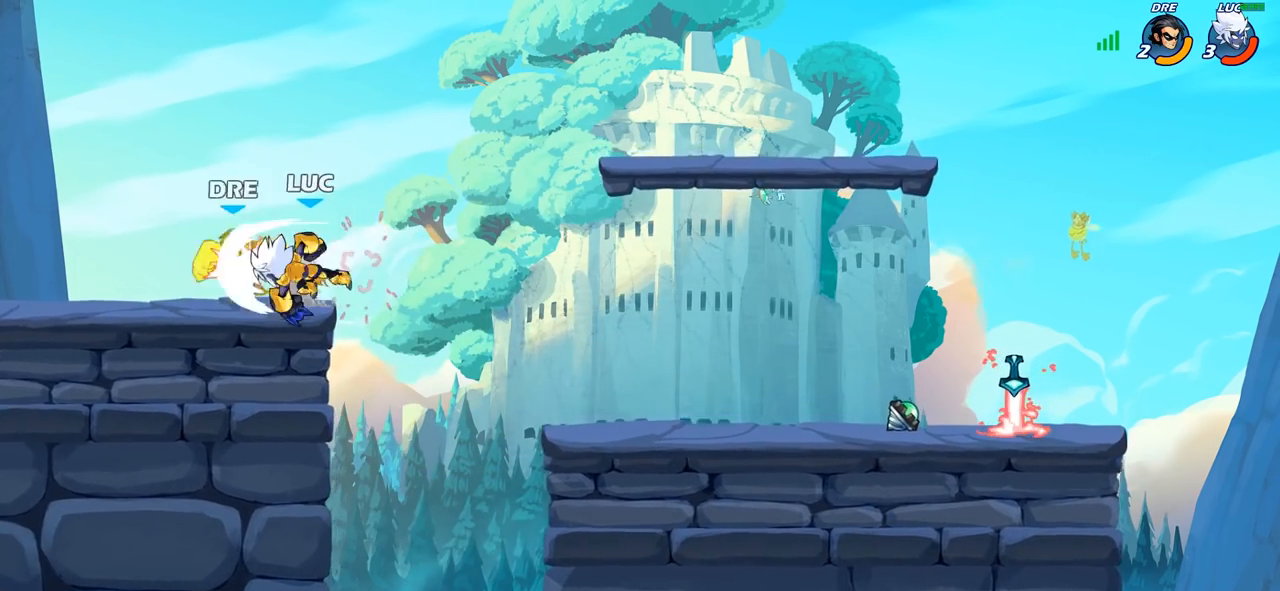
{"buttons": [], "left_stick": "center", "right_stick": "center", "events": [[117, "left_stick", "down-left"], [333, "R2", "down"], [383, "SQUARE", "down"], [417, "R2", "up"], [483, "SQUARE", "up"], [500, "left_stick", "center"]]}
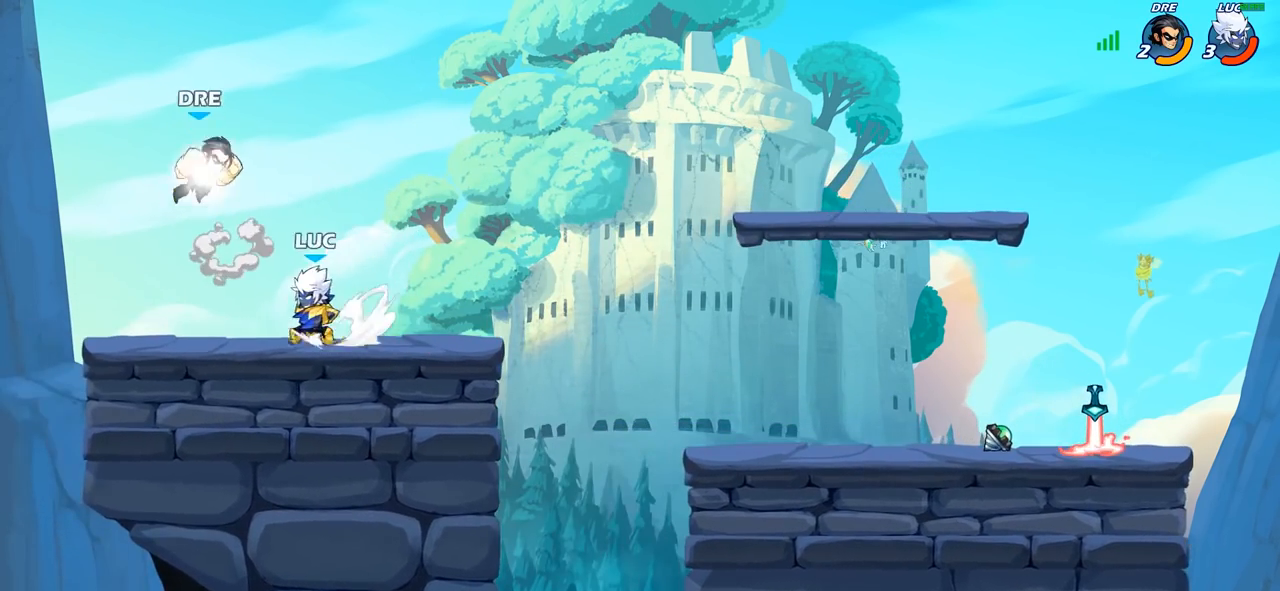
{"buttons": [], "left_stick": "right", "right_stick": "center", "events": [[450, "left_stick", "right"]]}
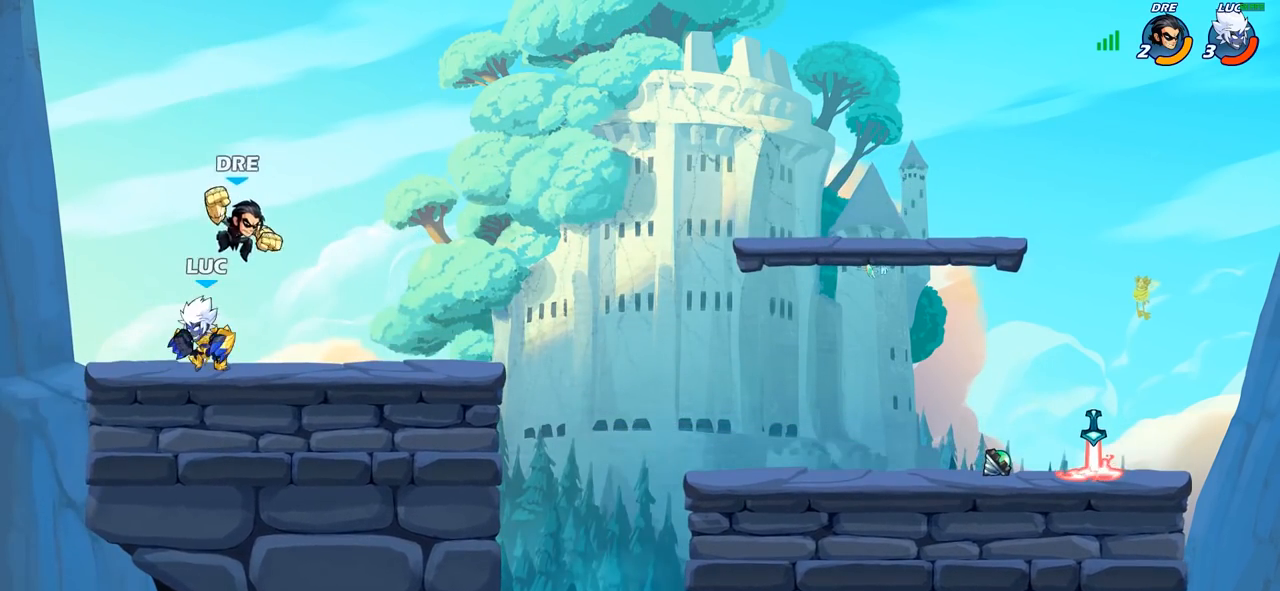
{"buttons": [], "left_stick": "center", "right_stick": "center", "events": [[67, "R2", "down"], [267, "left_stick", "left"], [300, "R2", "up"], [383, "left_stick", "center"]]}
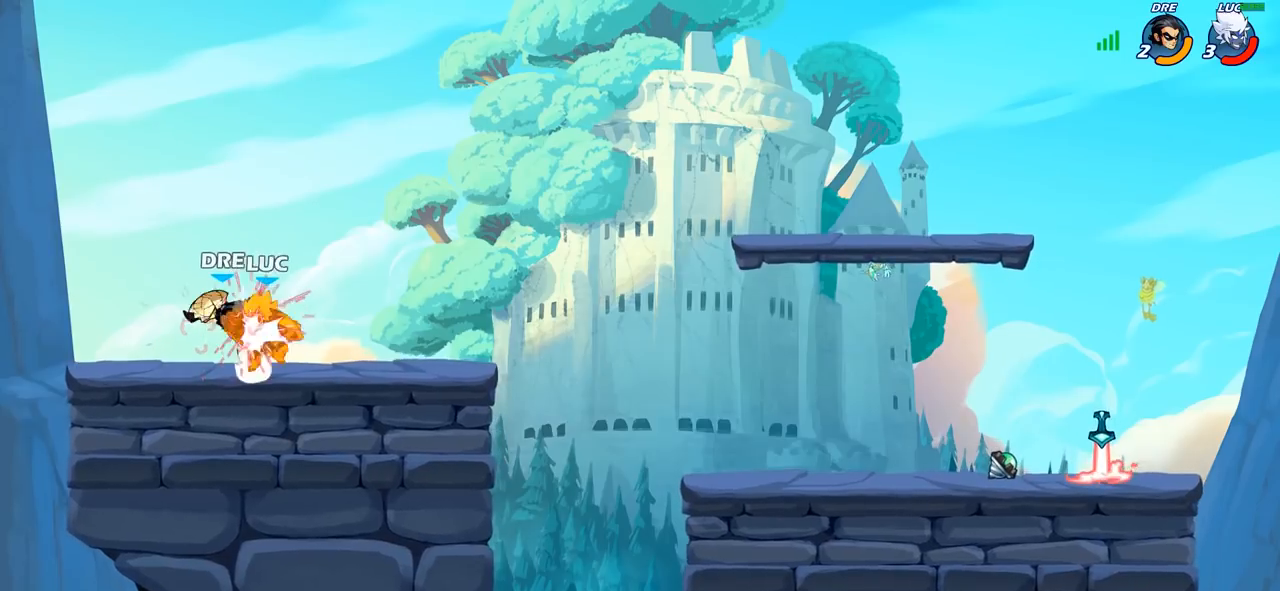
{"buttons": ["R2"], "left_stick": "up-left", "right_stick": "center", "events": [[117, "left_stick", "up"], [217, "left_stick", "up-right"], [333, "R2", "down"], [467, "left_stick", "up-left"]]}
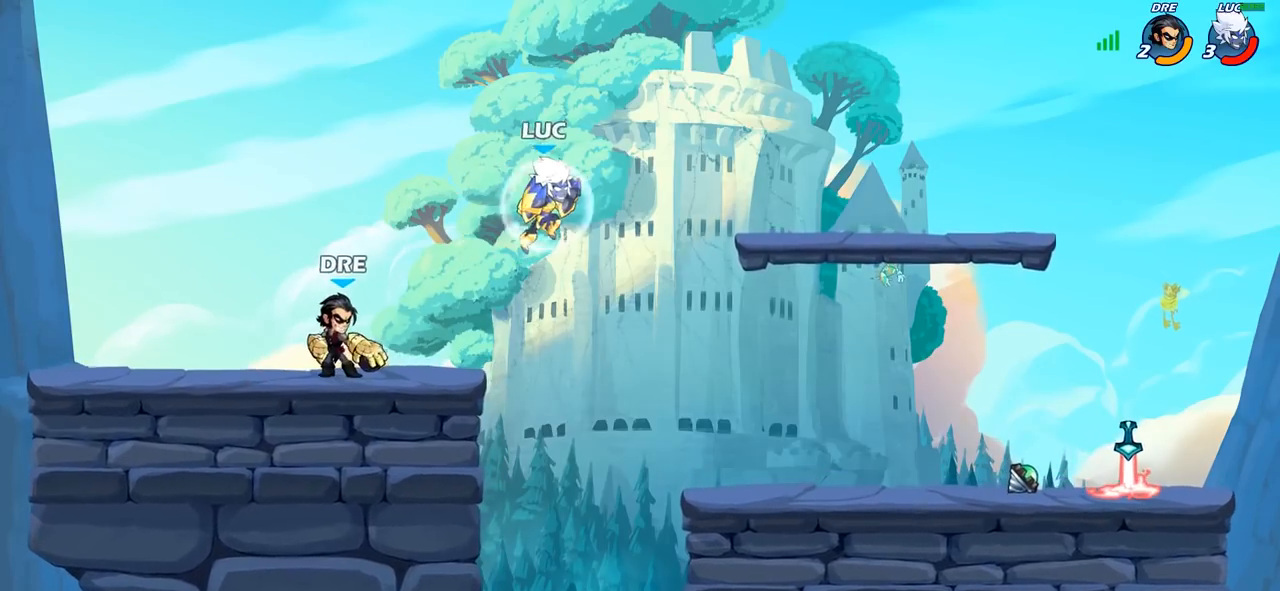
{"buttons": [], "left_stick": "down", "right_stick": "center", "events": [[50, "R2", "up"], [100, "left_stick", "down-left"], [367, "left_stick", "down"]]}
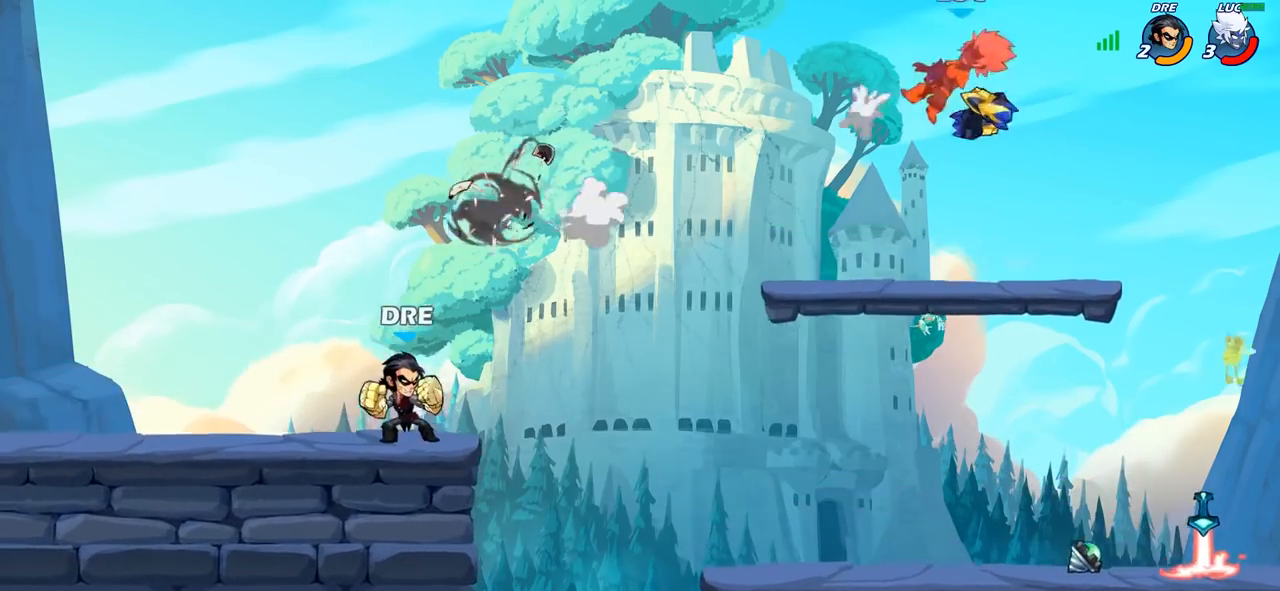
{"buttons": [], "left_stick": "left", "right_stick": "center", "events": [[83, "left_stick", "down-left"], [233, "left_stick", "left"]]}
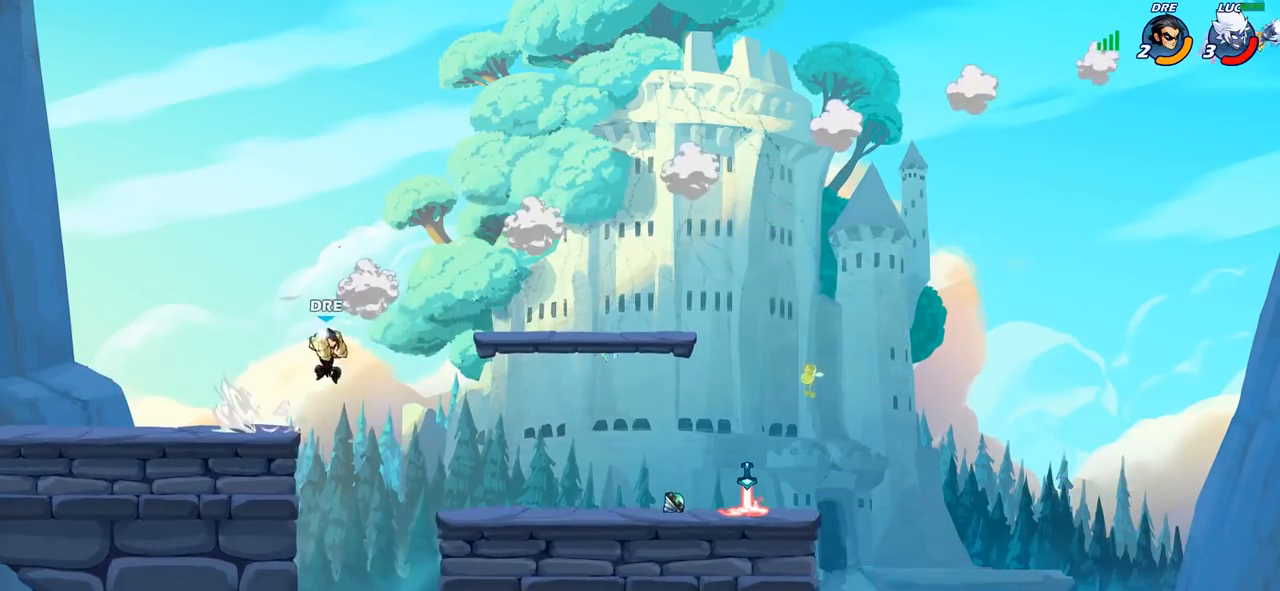
{"buttons": [], "left_stick": "down-left", "right_stick": "center", "events": [[250, "left_stick", "down-left"]]}
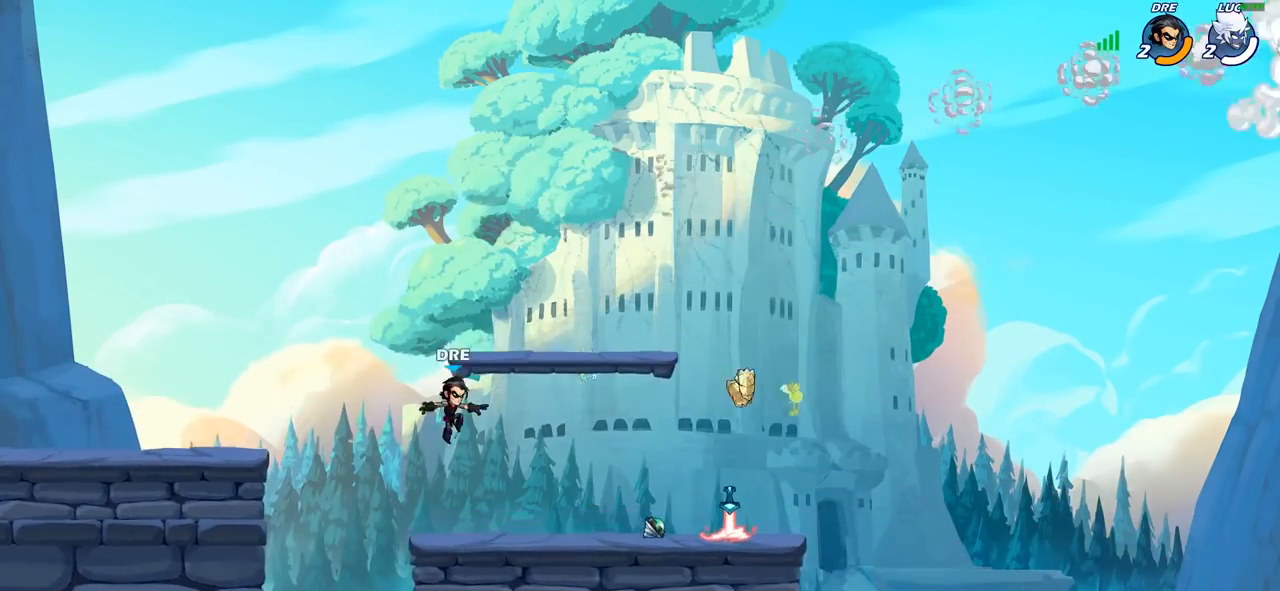
{"buttons": [], "left_stick": "down-left", "right_stick": "center", "events": []}
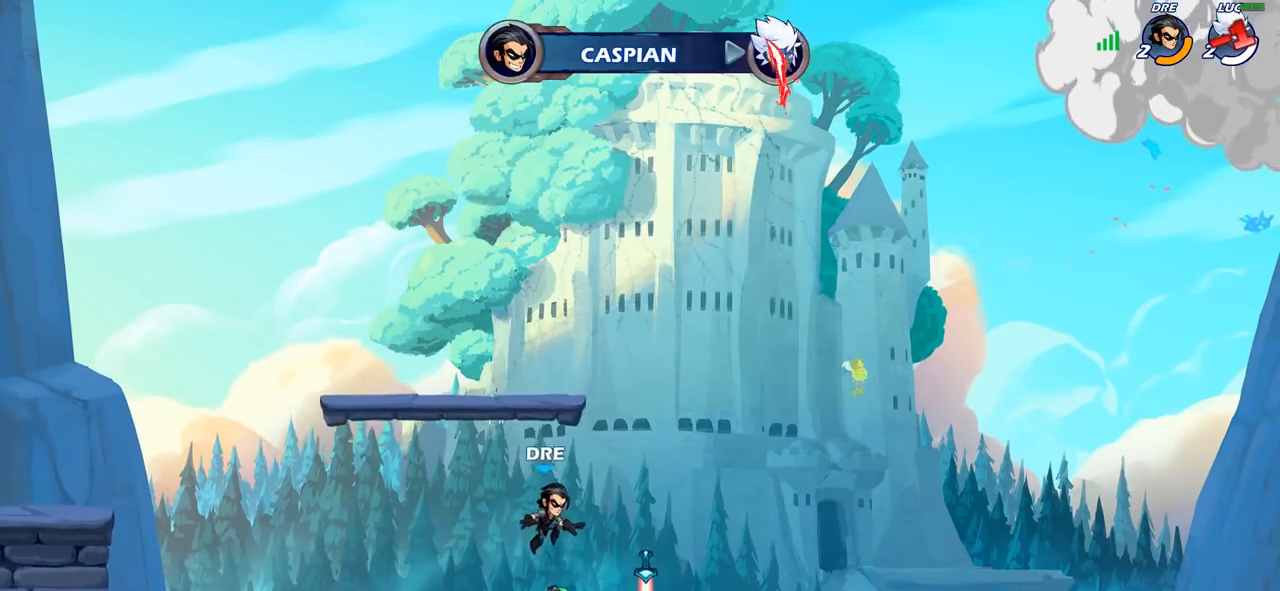
{"buttons": [], "left_stick": "center", "right_stick": "center", "events": [[150, "left_stick", "center"]]}
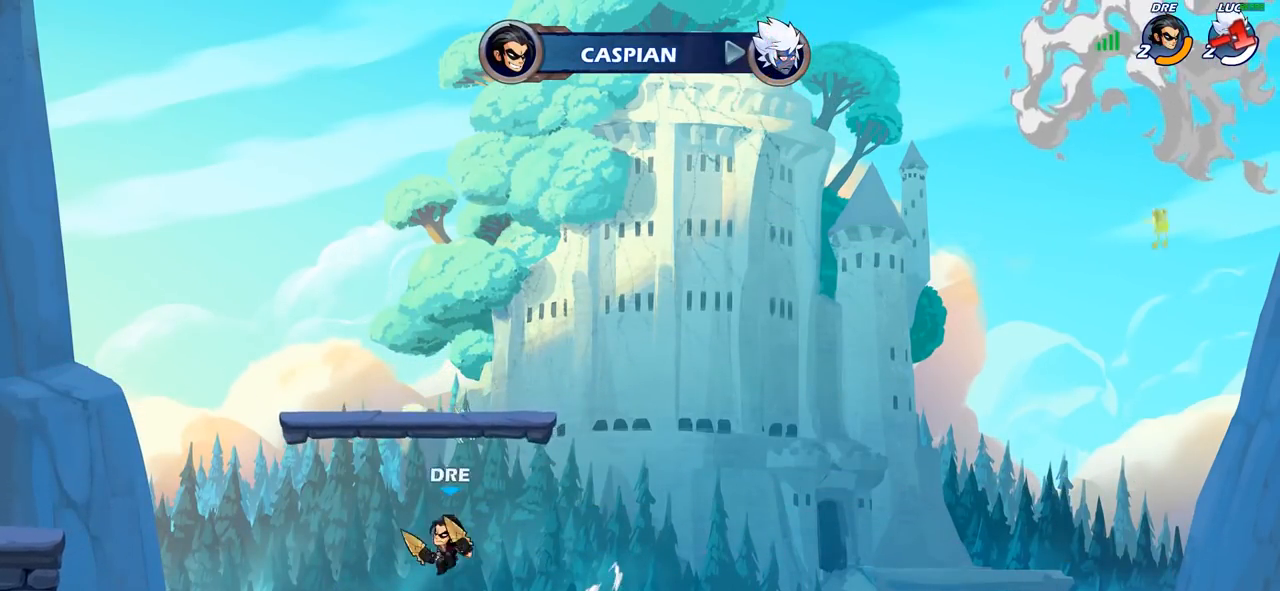
{"buttons": [], "left_stick": "center", "right_stick": "center", "events": []}
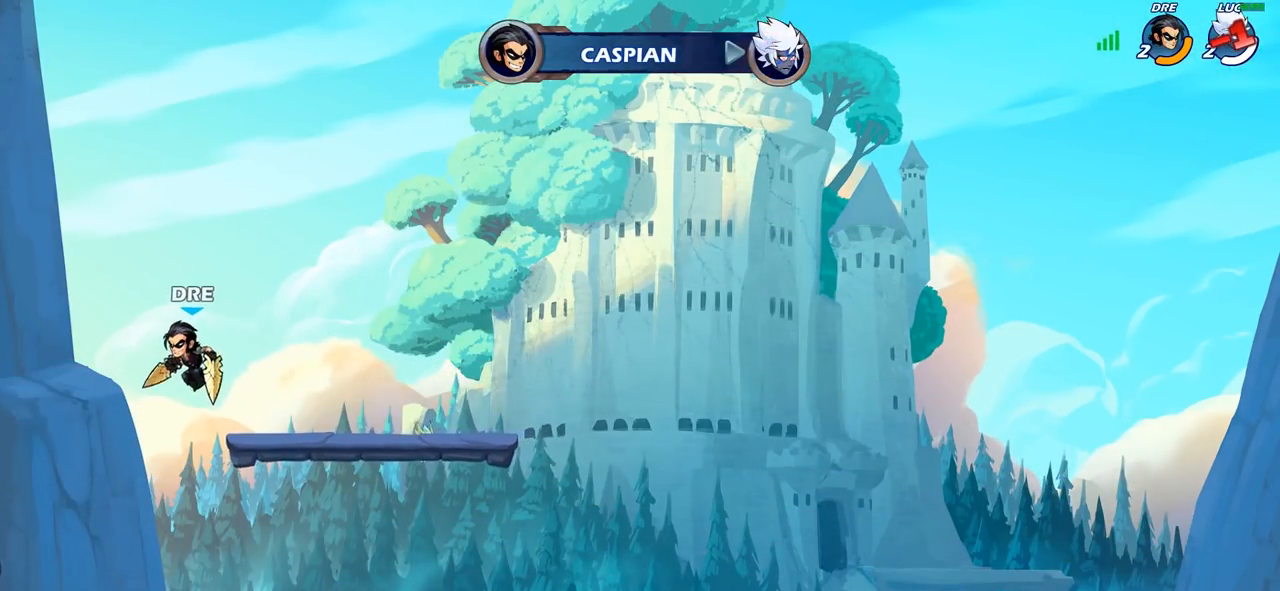
{"buttons": [], "left_stick": "center", "right_stick": "center", "events": []}
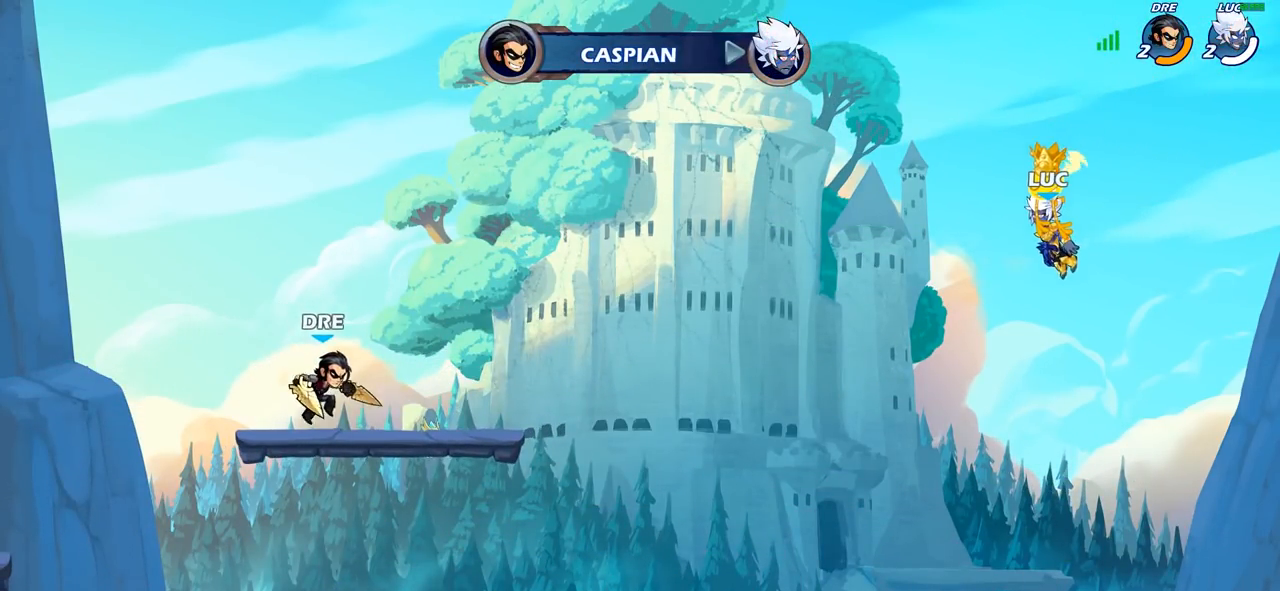
{"buttons": [], "left_stick": "center", "right_stick": "center", "events": []}
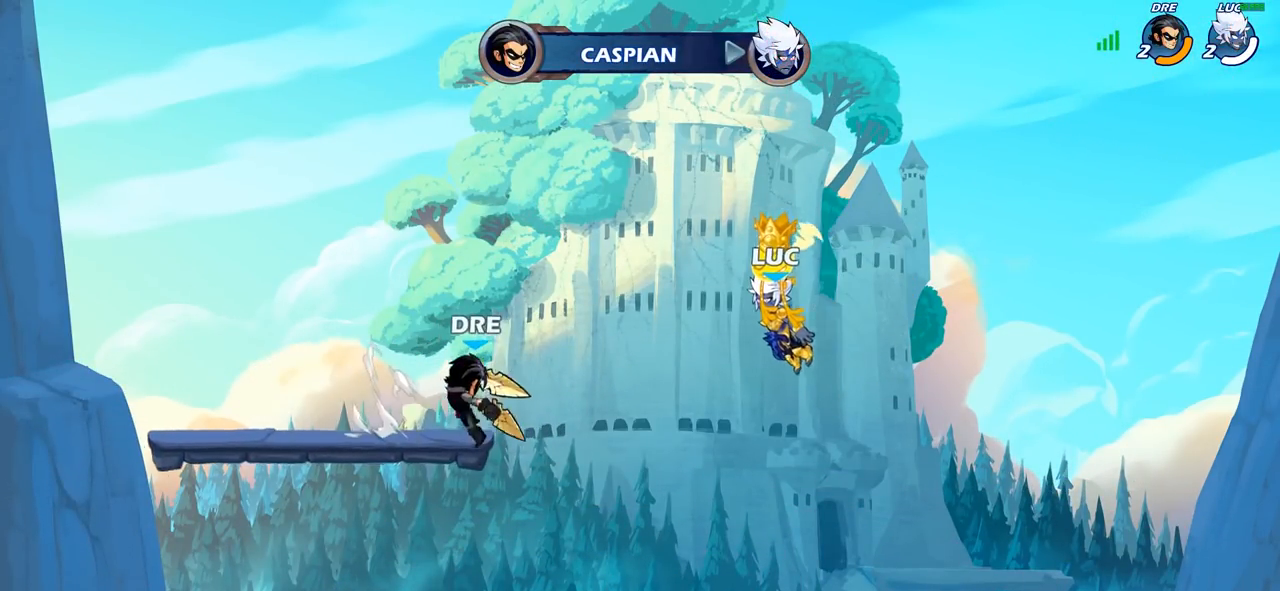
{"buttons": ["SELECT"], "left_stick": "center", "right_stick": "center", "events": [[500, "SELECT", "down"]]}
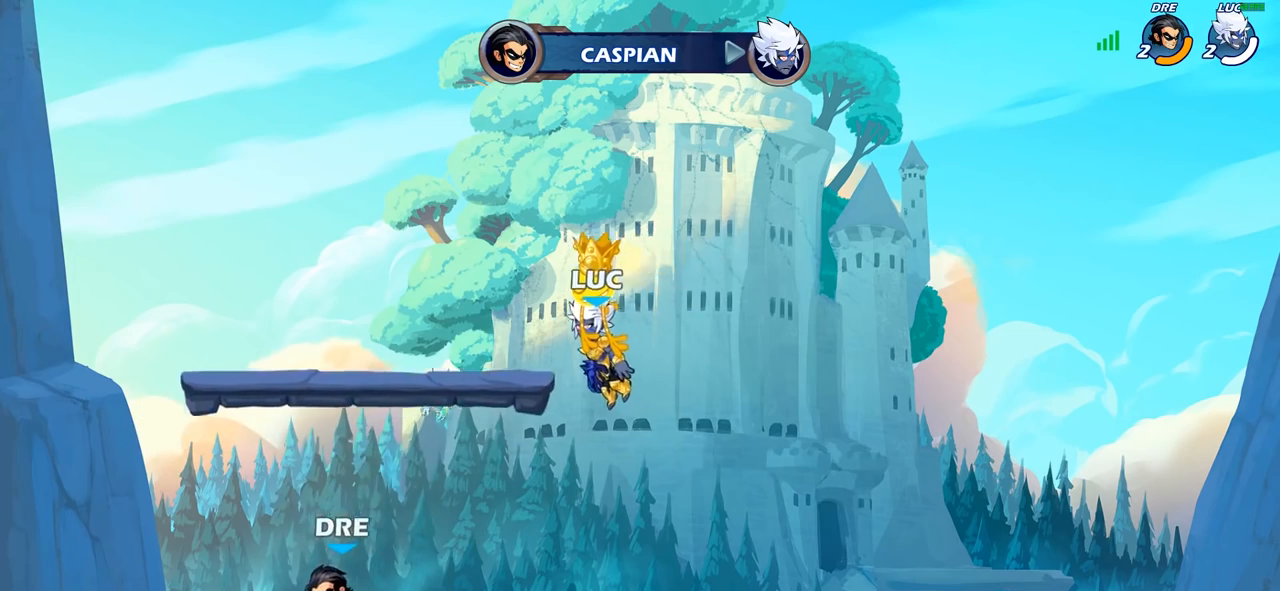
{"buttons": ["SELECT"], "left_stick": "center", "right_stick": "center", "events": []}
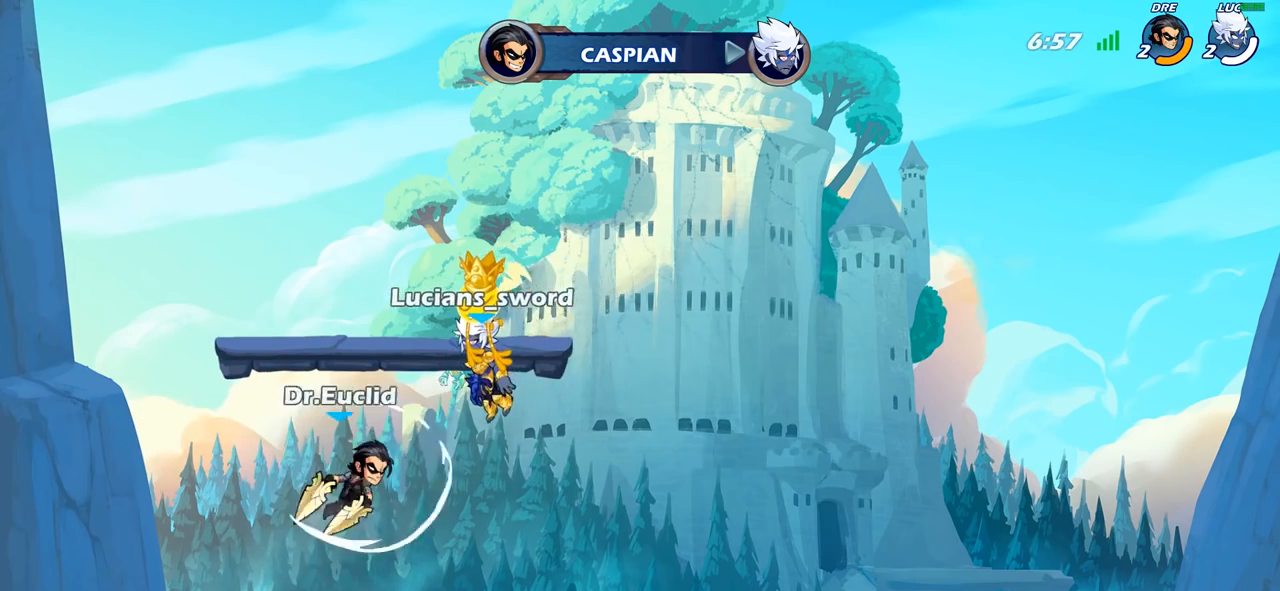
{"buttons": [], "left_stick": "center", "right_stick": "center", "events": [[350, "SELECT", "up"]]}
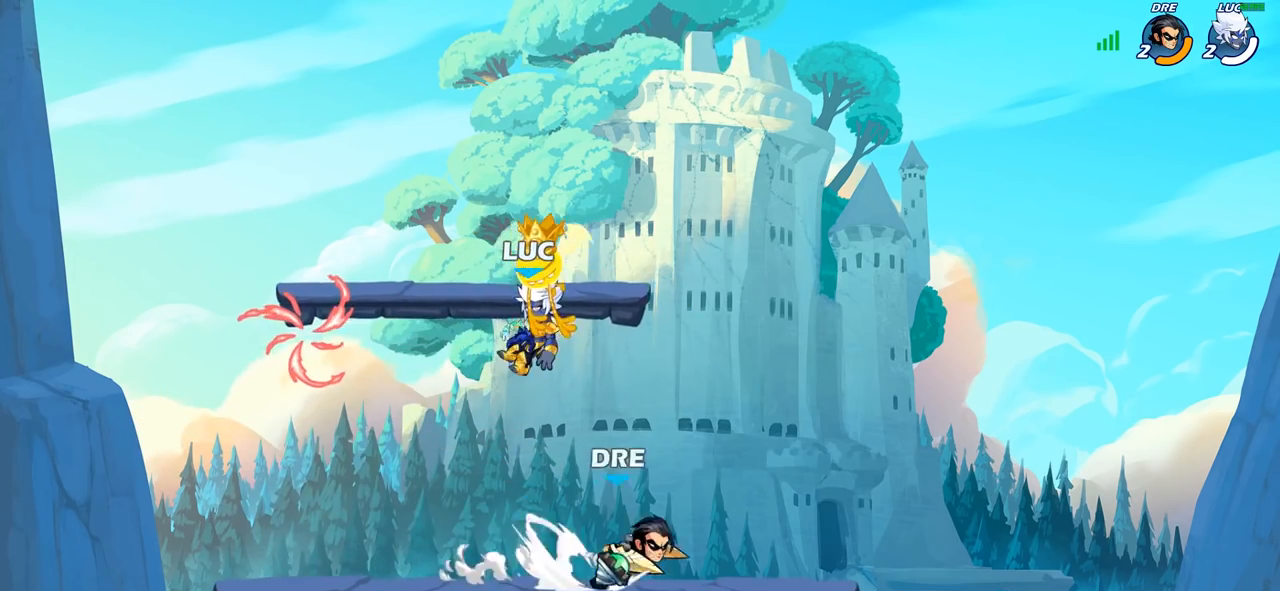
{"buttons": [], "left_stick": "center", "right_stick": "center", "events": []}
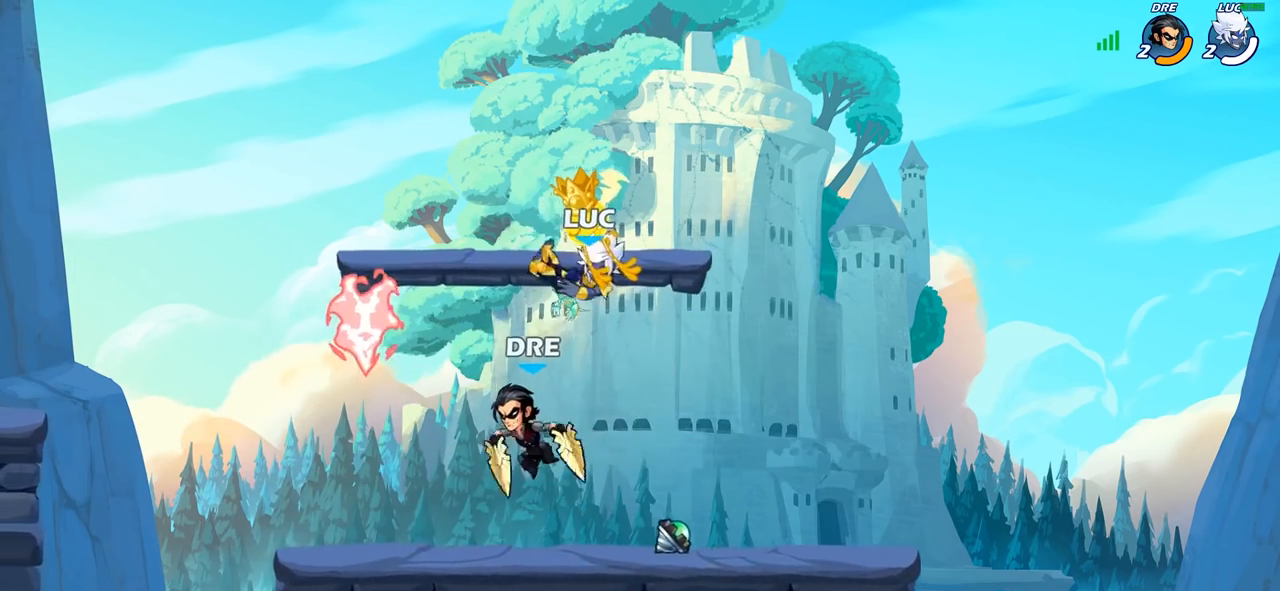
{"buttons": [], "left_stick": "center", "right_stick": "center", "events": []}
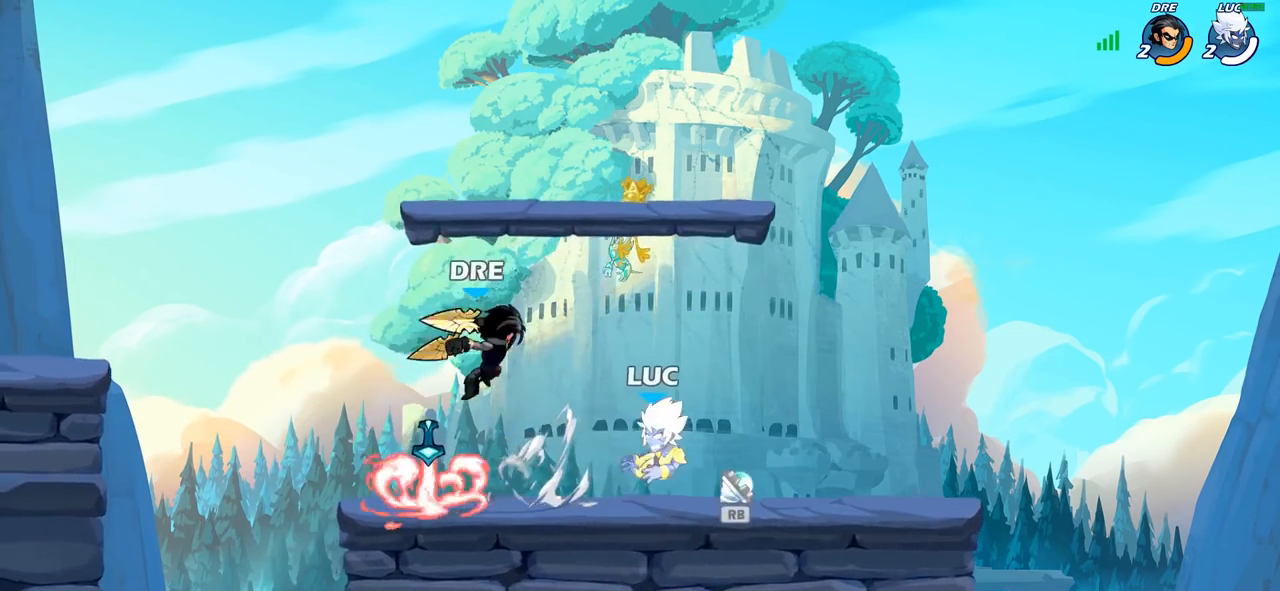
{"buttons": [], "left_stick": "center", "right_stick": "center", "events": [[167, "CROSS", "down"], [217, "SQUARE", "down"], [250, "CROSS", "up"], [267, "SQUARE", "up"]]}
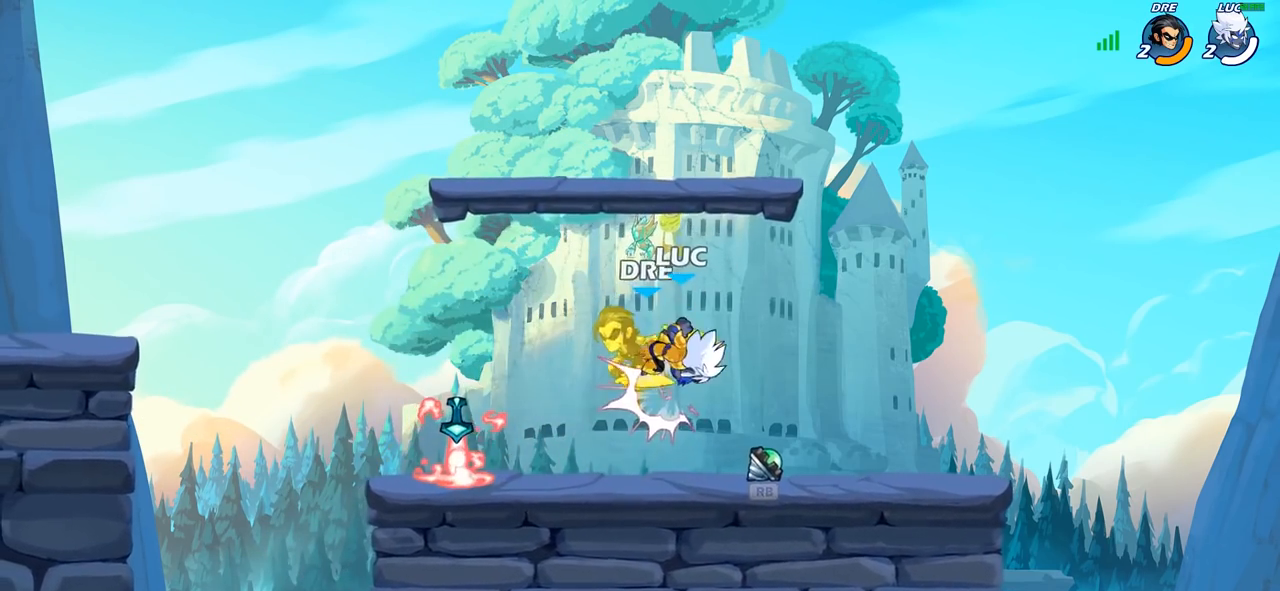
{"buttons": [], "left_stick": "center", "right_stick": "center", "events": []}
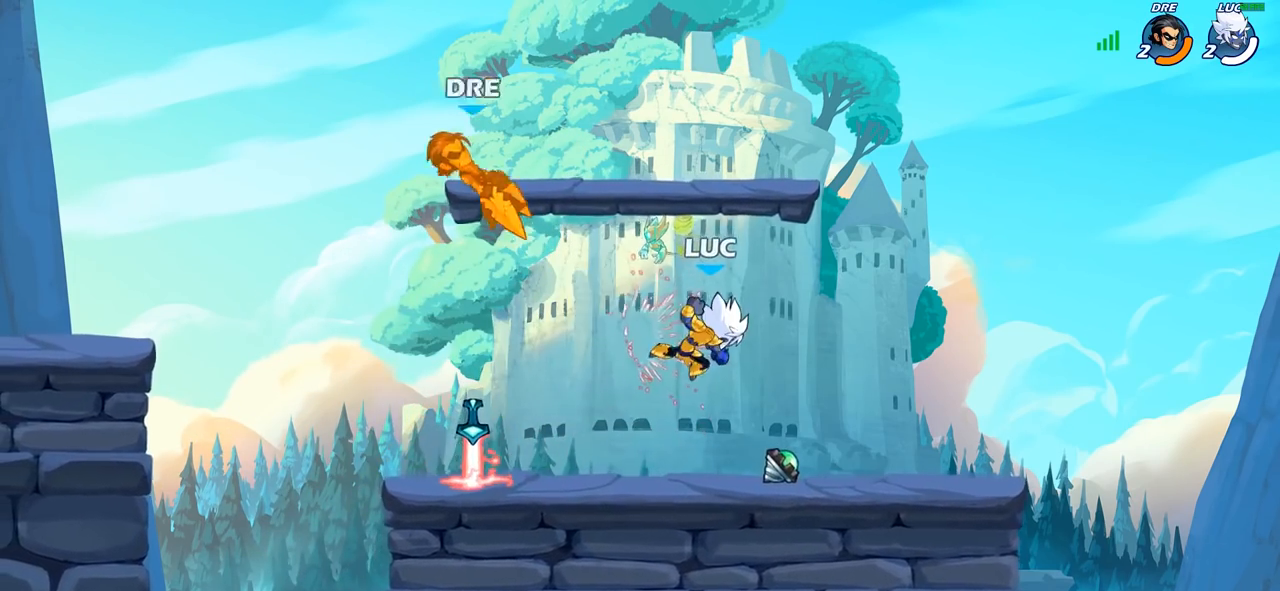
{"buttons": [], "left_stick": "center", "right_stick": "center", "events": [[33, "left_stick", "right"], [250, "R1", "down"], [283, "left_stick", "center"], [350, "R1", "up"]]}
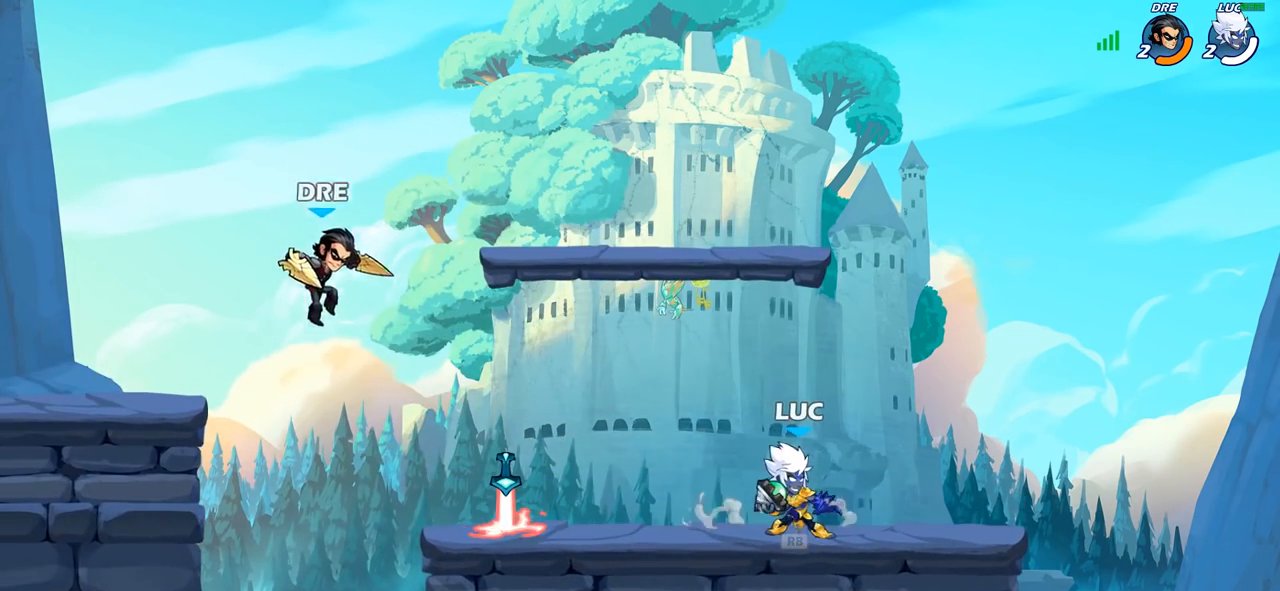
{"buttons": [], "left_stick": "center", "right_stick": "center", "events": [[17, "left_stick", "left"], [83, "R1", "down"], [83, "left_stick", "up-left"], [167, "R1", "up"], [217, "left_stick", "center"]]}
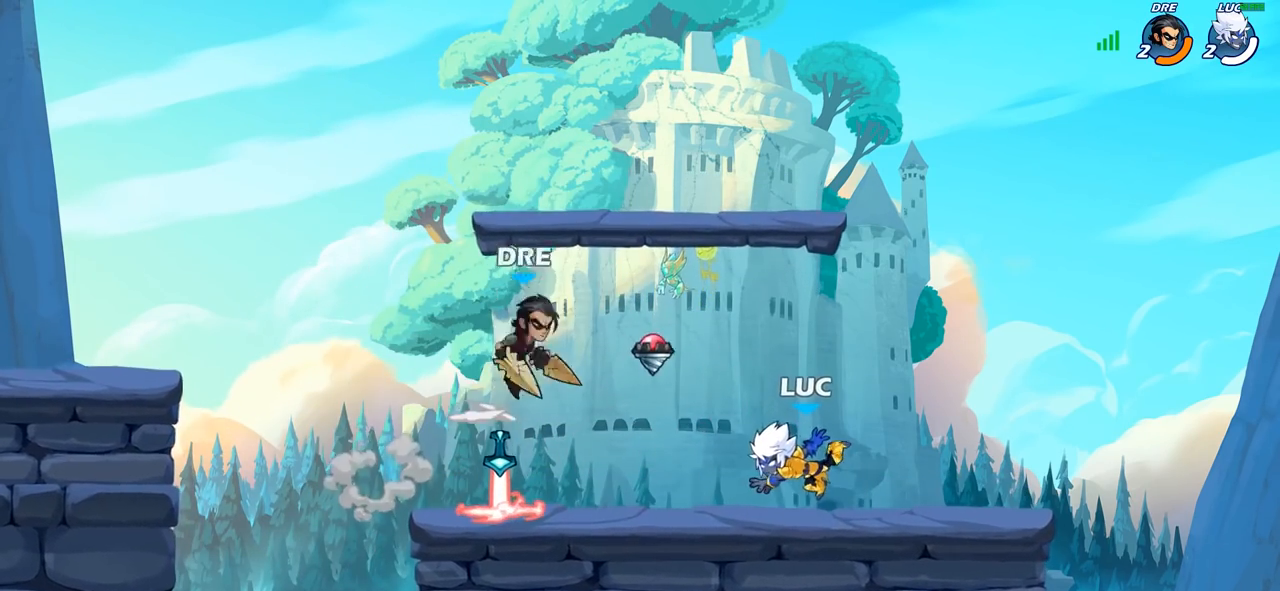
{"buttons": [], "left_stick": "center", "right_stick": "center", "events": [[383, "SQUARE", "down"], [467, "SQUARE", "up"]]}
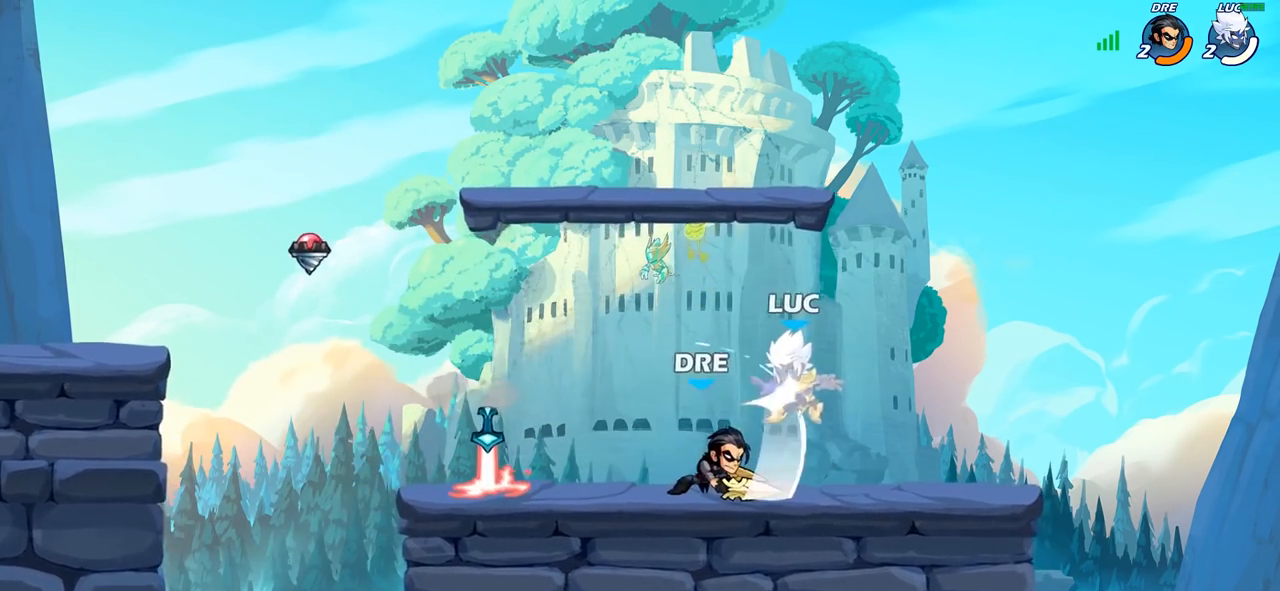
{"buttons": [], "left_stick": "center", "right_stick": "center", "events": [[33, "SQUARE", "down"], [150, "SQUARE", "up"]]}
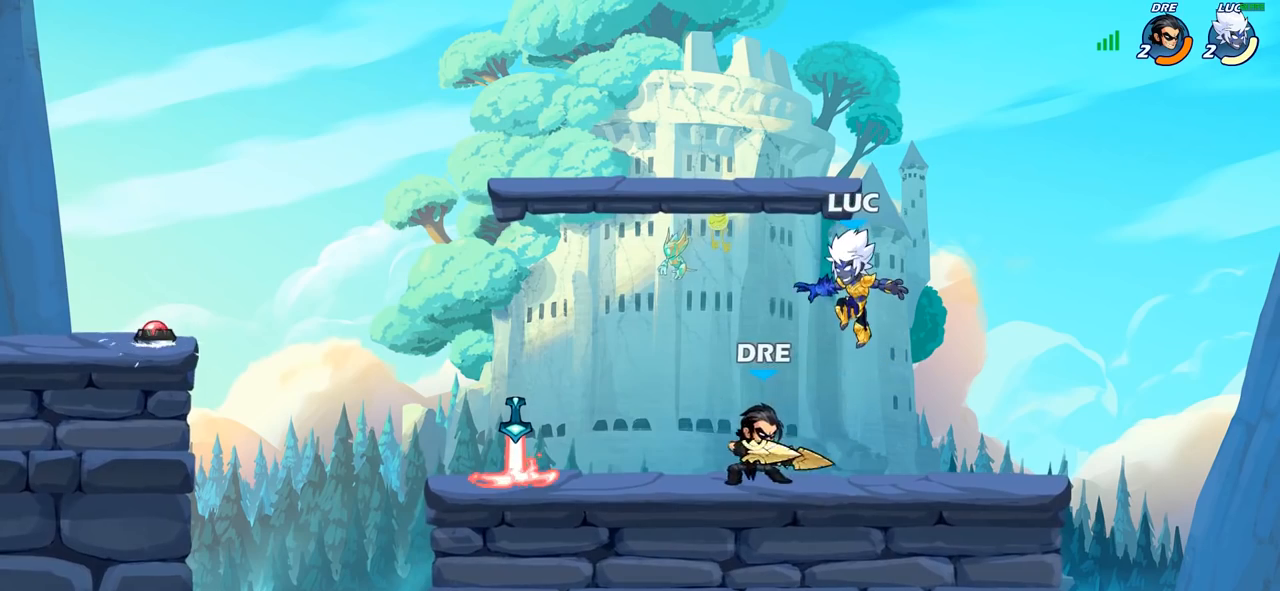
{"buttons": [], "left_stick": "center", "right_stick": "center", "events": [[33, "R2", "down"], [250, "left_stick", "down"], [267, "SQUARE", "down"], [317, "R2", "up"], [367, "left_stick", "down-left"], [417, "SQUARE", "up"], [467, "left_stick", "center"]]}
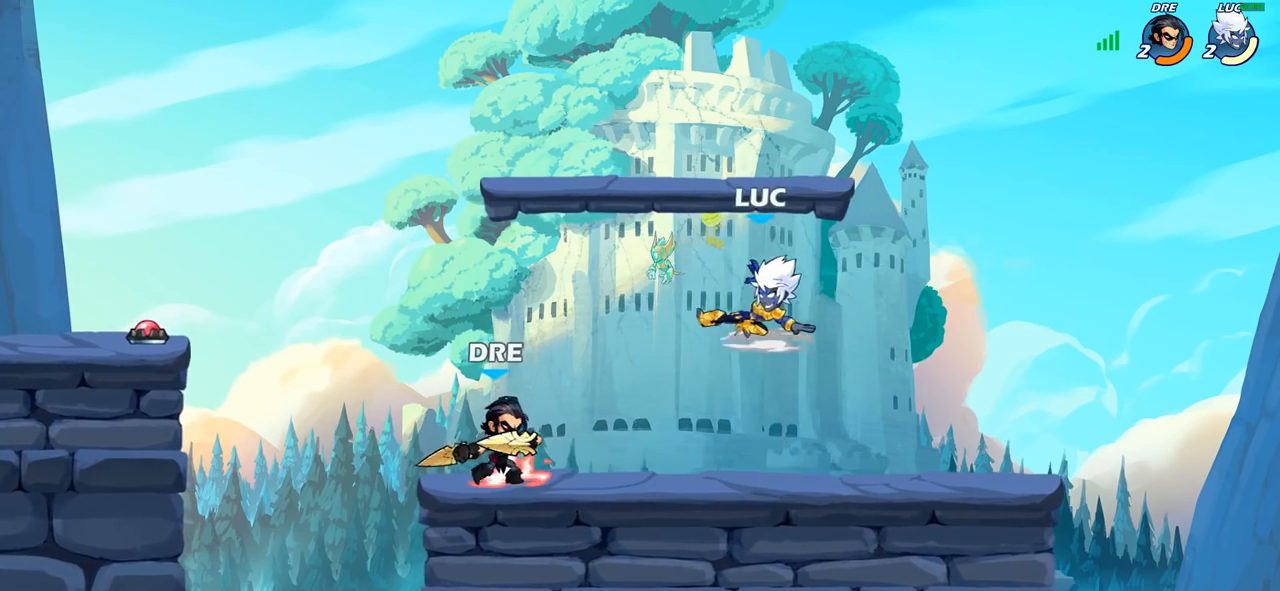
{"buttons": [], "left_stick": "right", "right_stick": "center", "events": [[150, "left_stick", "right"], [300, "CROSS", "down"], [450, "CROSS", "up"]]}
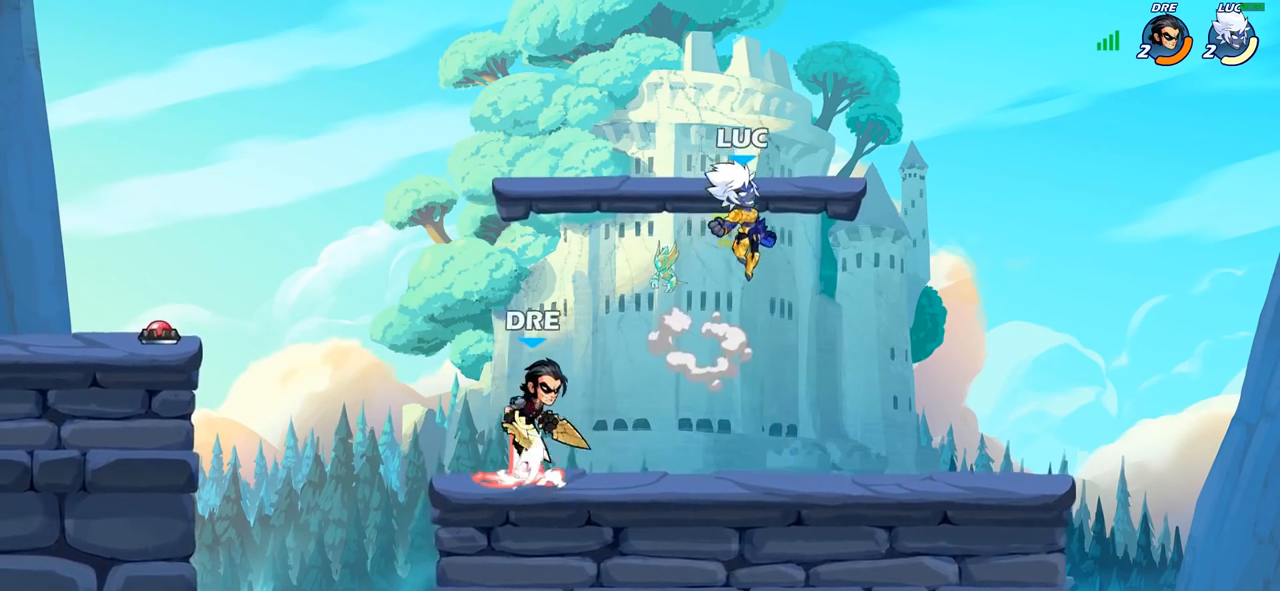
{"buttons": ["CROSS", "R2"], "left_stick": "center", "right_stick": "center", "events": [[33, "left_stick", "down"], [250, "left_stick", "down-left"], [450, "R2", "down"], [483, "CROSS", "down"], [483, "left_stick", "center"]]}
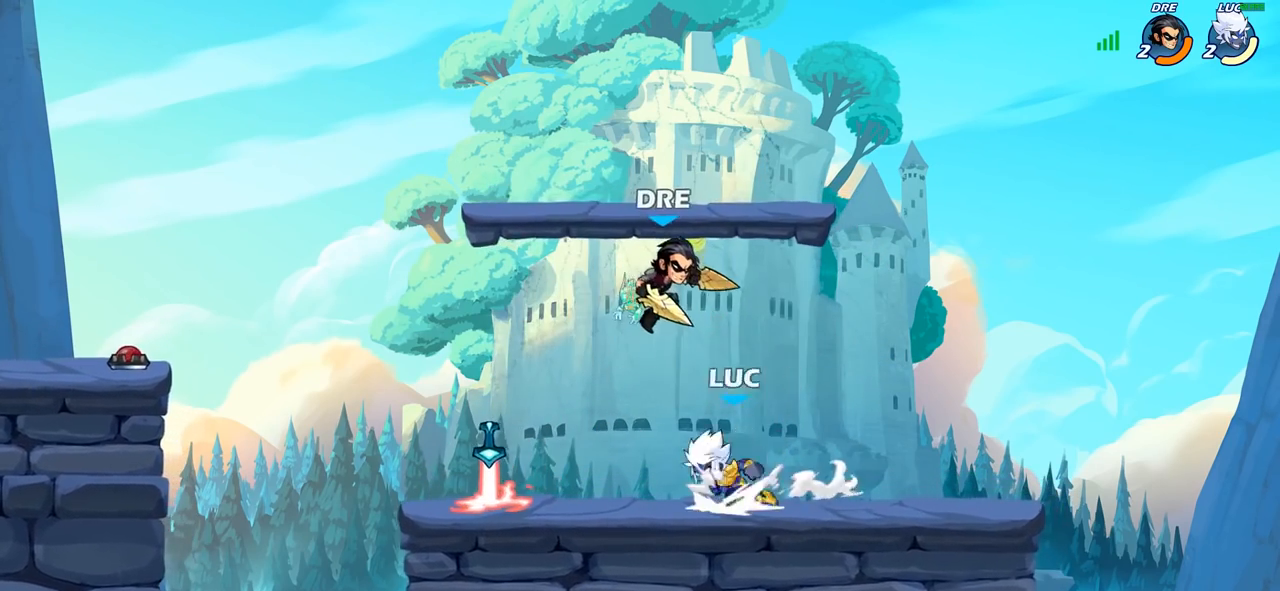
{"buttons": [], "left_stick": "center", "right_stick": "center", "events": [[17, "R2", "up"], [33, "SQUARE", "down"], [83, "right_stick", "left"], [117, "CROSS", "up"], [133, "SQUARE", "up"], [133, "right_stick", "center"]]}